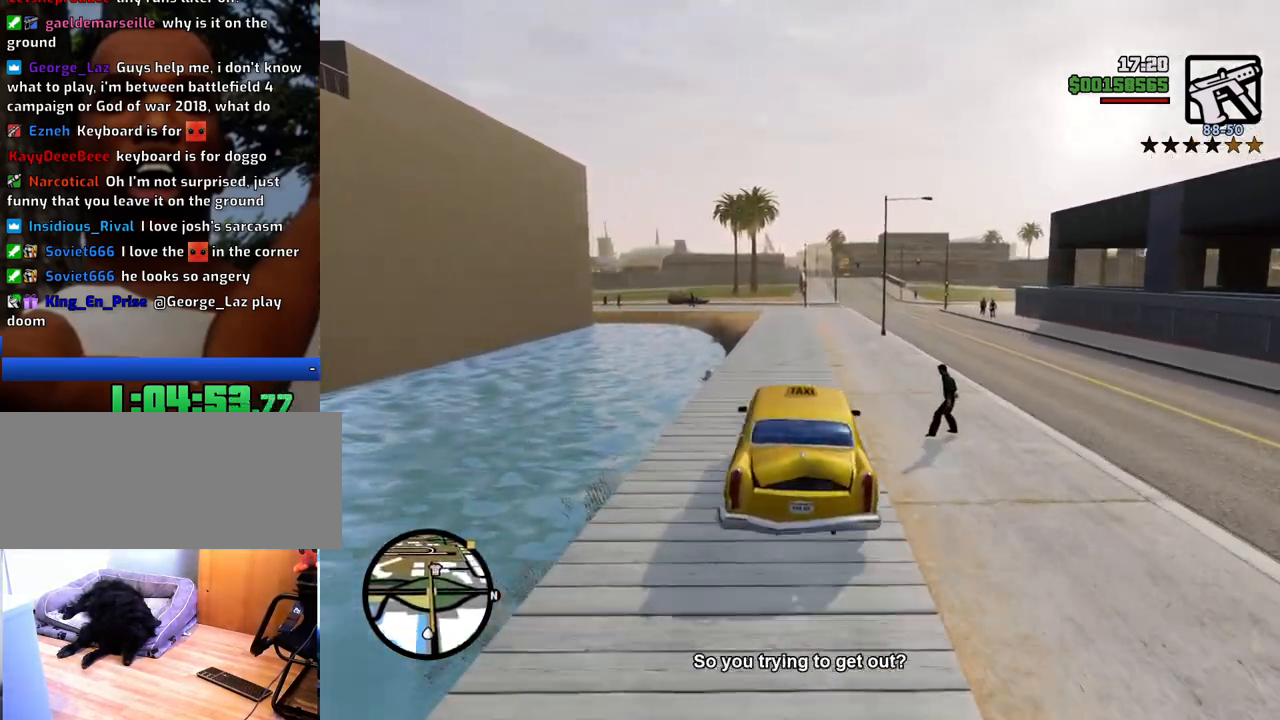
Gameplay with keyboard and mouse; each line is a JSON object with the keys and mouse buttons held at the frame after it. "events" lists presses ("down") and releases ("up") of "1", "2", "3", "4", "5", "6", "8", "a", "alt", "c", "ctrl", "d", "down", "e", "escape", "f", "f1", "f2", "f3", "g", "h", "left", "num2", "q", "r", "right", "s", "shift", "space", "t", "tab", "up", "v", "w", "x", "z", "mouse_left", "mouse_middle", "mouse_right", "mouse_wheel_up" and "mouse_wheel_down" between this image and that frame as [ms after this image, input, new state], when the widget could be followed in between. "mouse_left", "mouse_middle", "mouse_right", "mouse_wheel_up", "mouse_wheel_down" = the "left", "middle", "right", "wheel_up", "wheel_down" buttons of the "mouse" list. No other keys are recorded. Mouse movement is not recorded.
{"keys": ["w"], "mouse": [], "events": []}
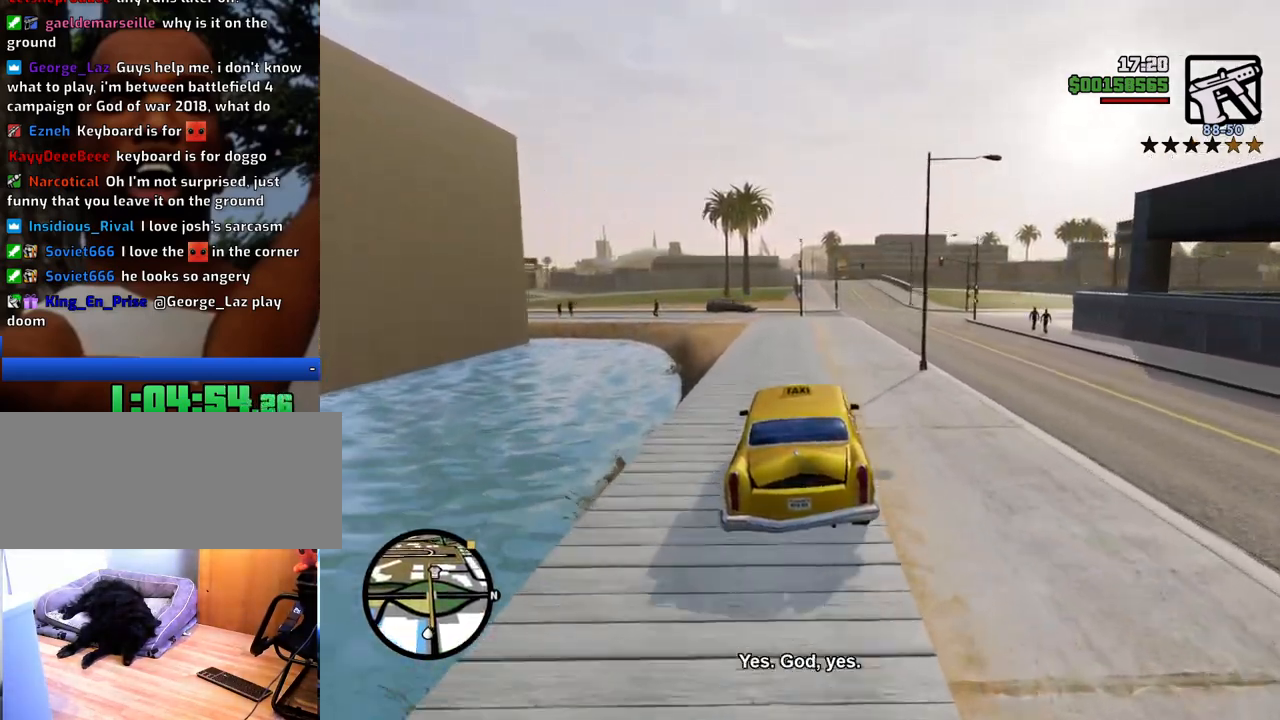
{"keys": ["w"], "mouse": [], "events": [[200, "d", "down"], [300, "d", "up"]]}
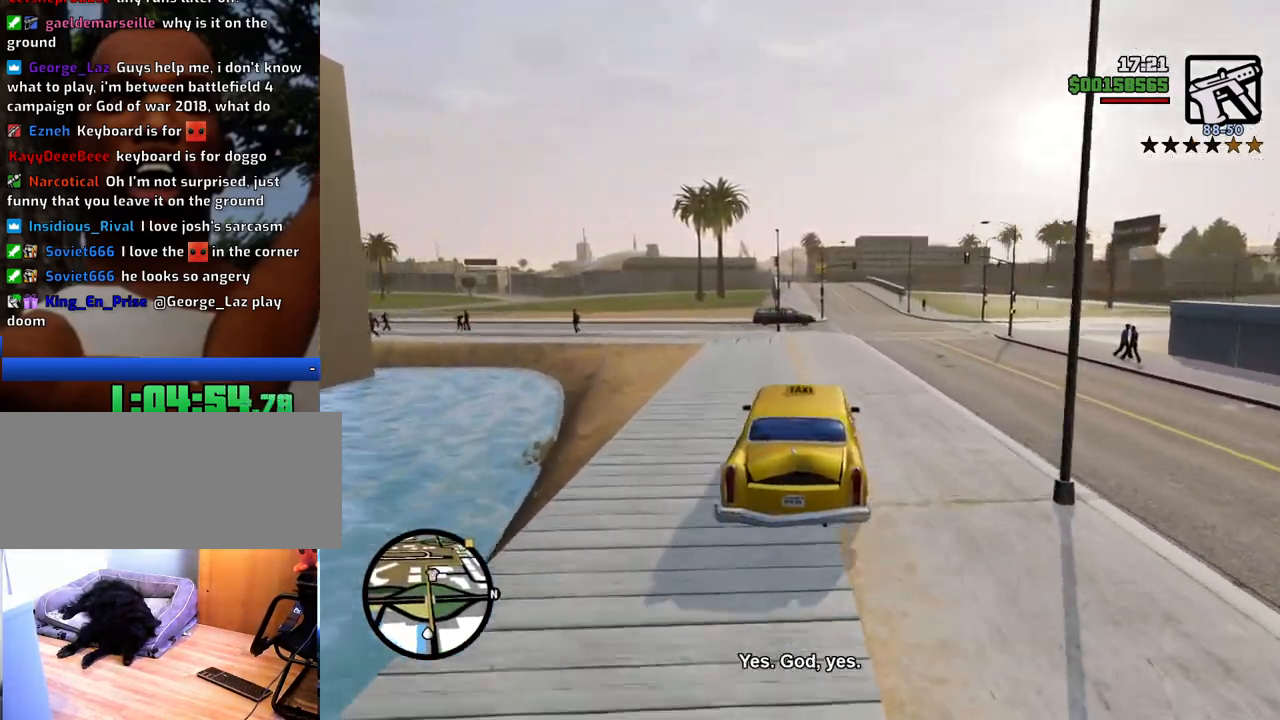
{"keys": ["w"], "mouse": [], "events": []}
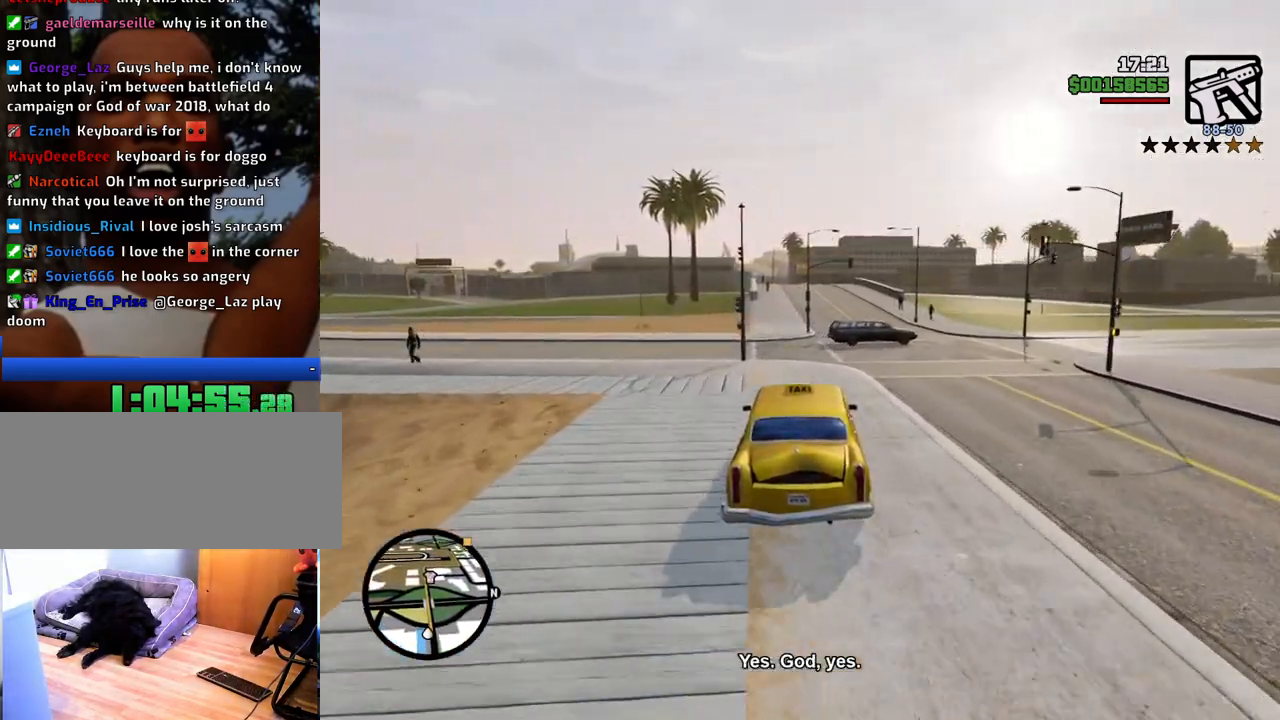
{"keys": ["w"], "mouse": [], "events": [[234, "d", "down"], [418, "d", "up"]]}
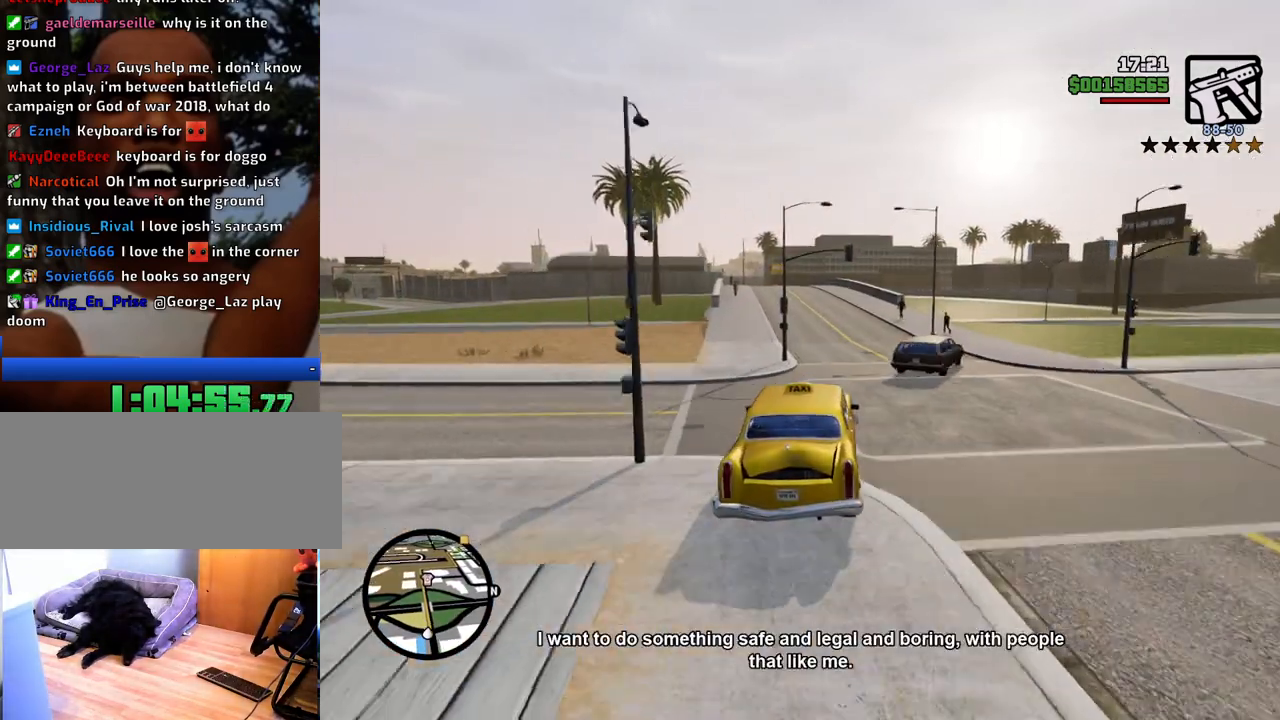
{"keys": ["w"], "mouse": [], "events": [[251, "a", "down"], [401, "a", "up"]]}
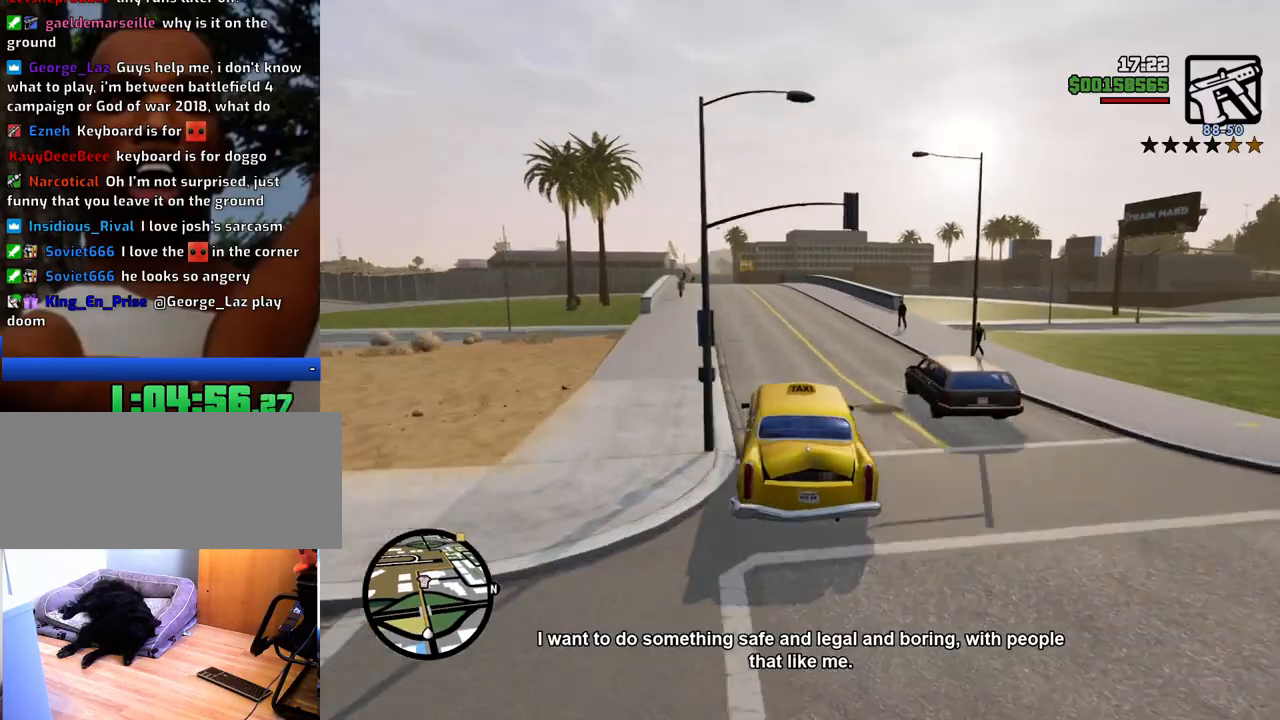
{"keys": ["w"], "mouse": [], "events": []}
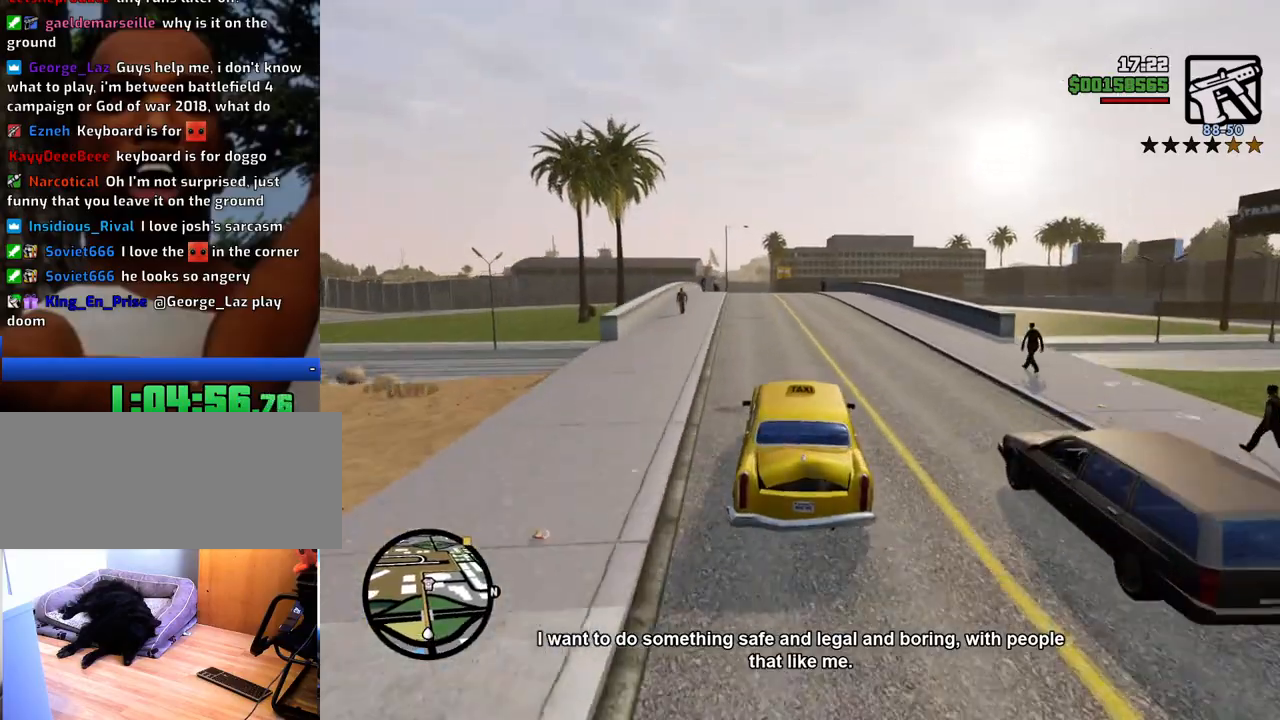
{"keys": ["w"], "mouse": [], "events": [[234, "a", "down"], [334, "a", "up"]]}
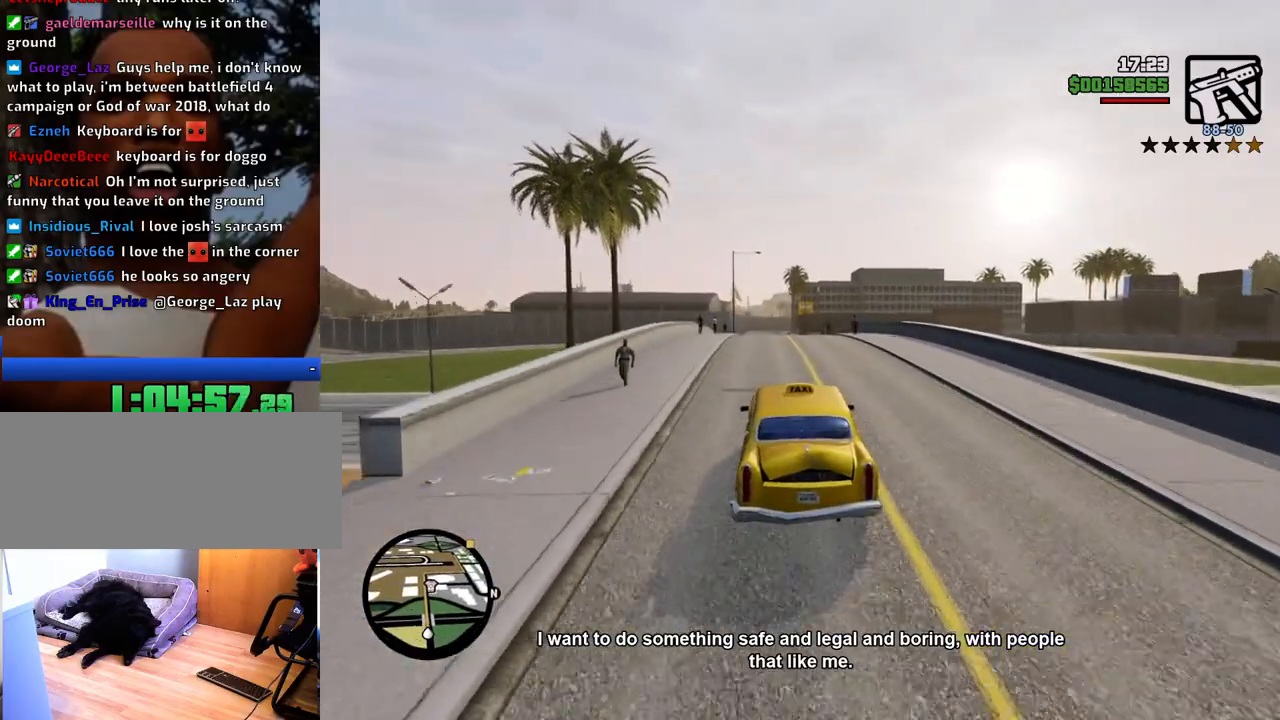
{"keys": ["w"], "mouse": [], "events": []}
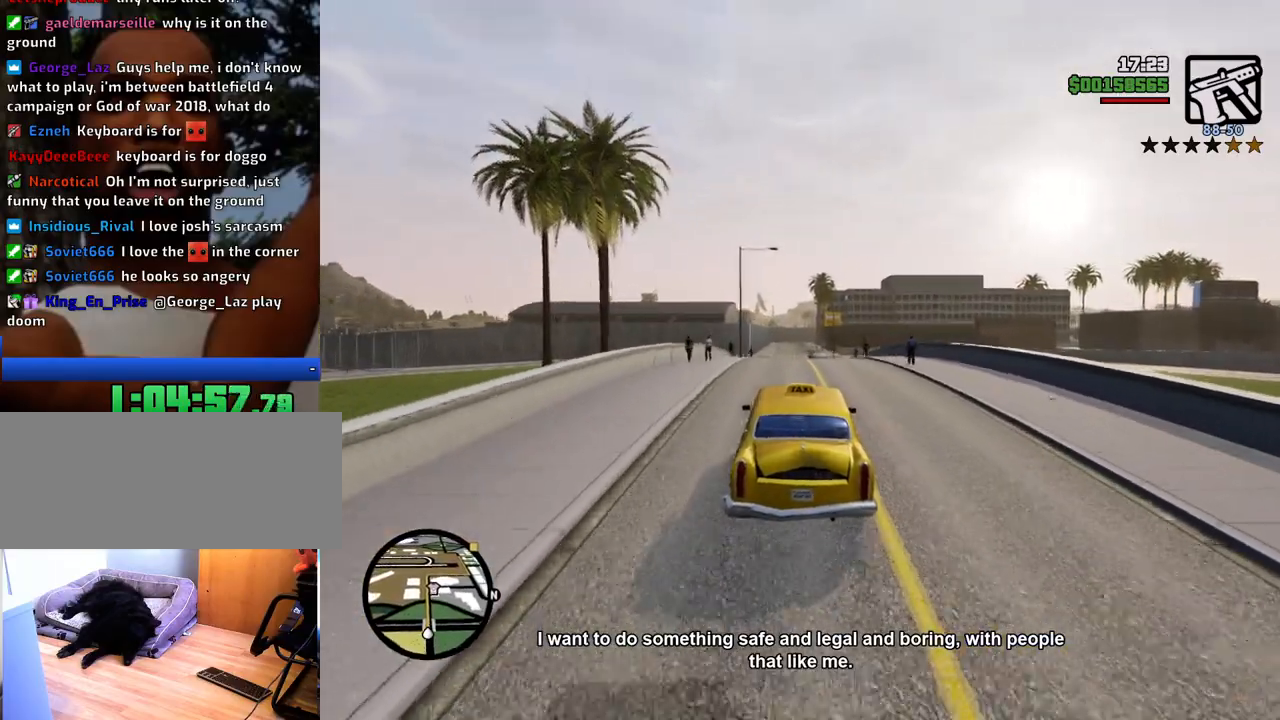
{"keys": ["w"], "mouse": [], "events": []}
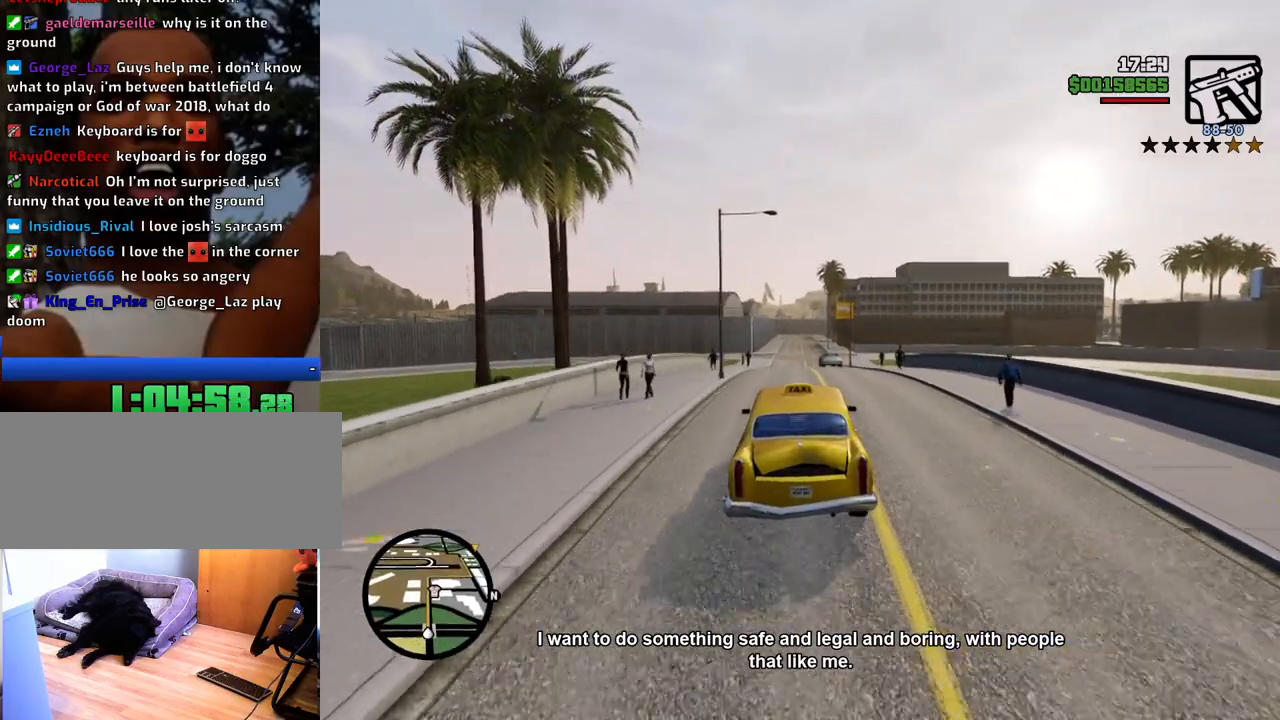
{"keys": ["w"], "mouse": [], "events": []}
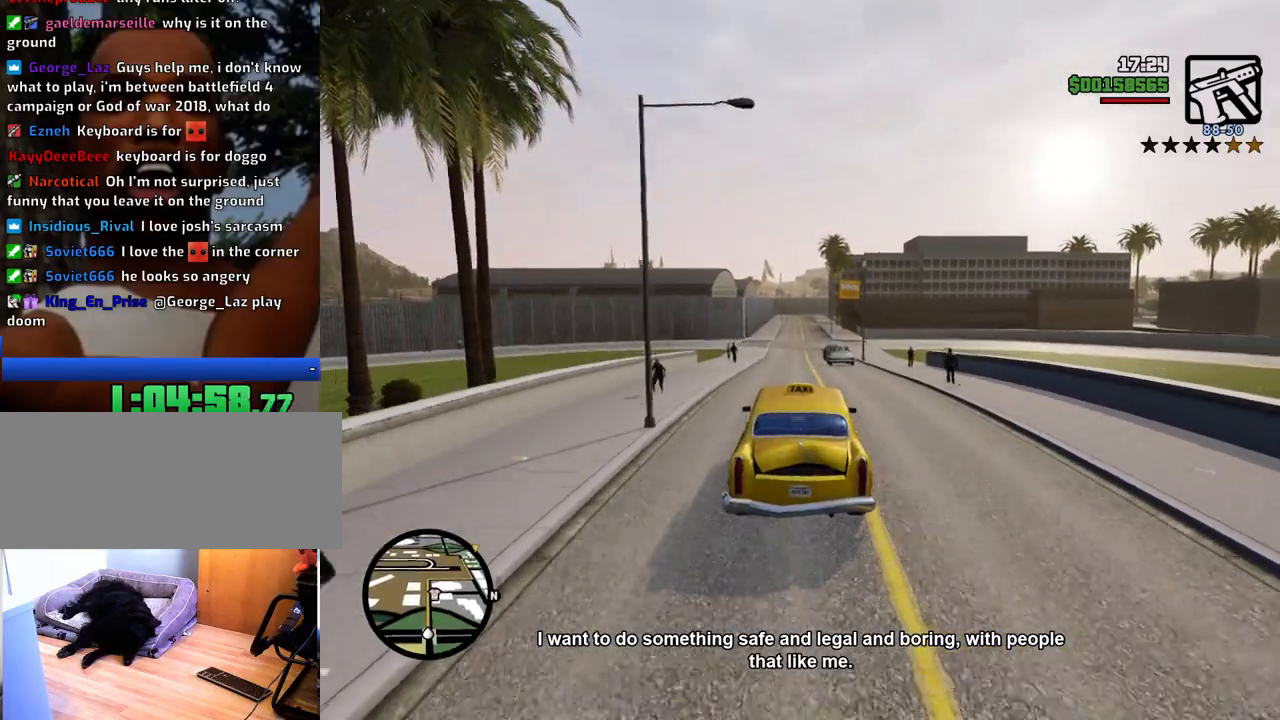
{"keys": ["w"], "mouse": [], "events": []}
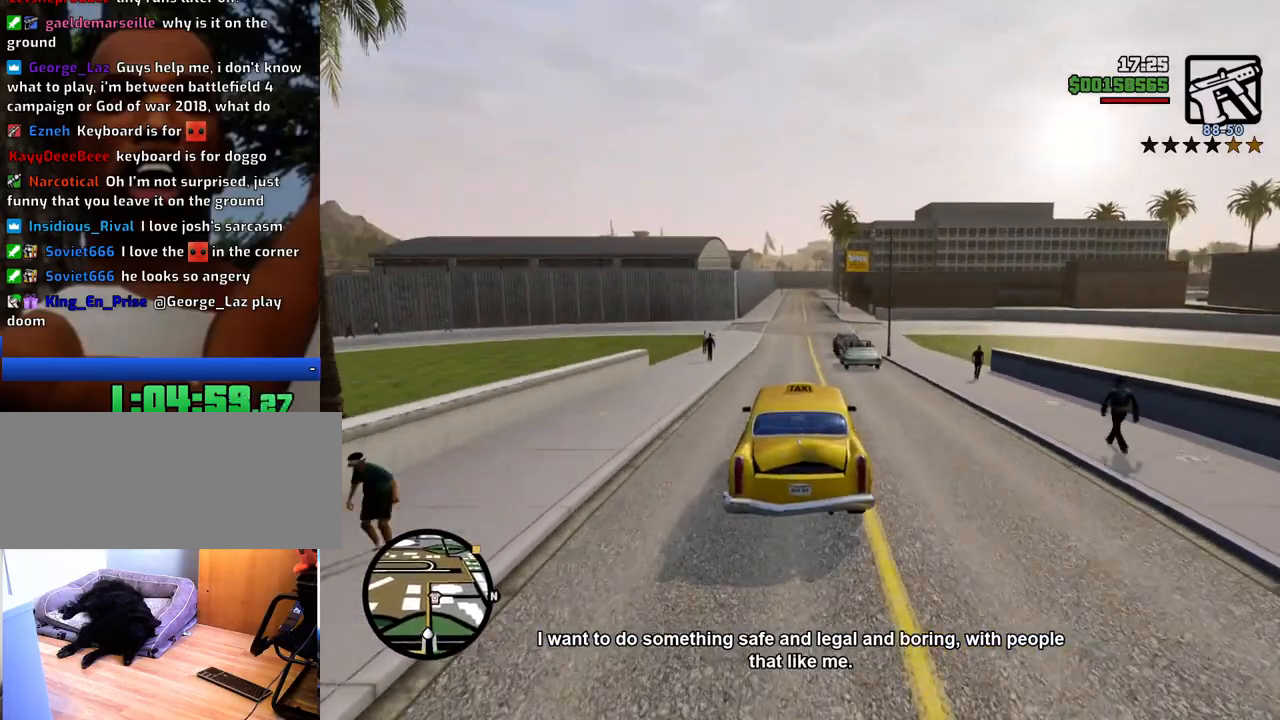
{"keys": ["w"], "mouse": [], "events": []}
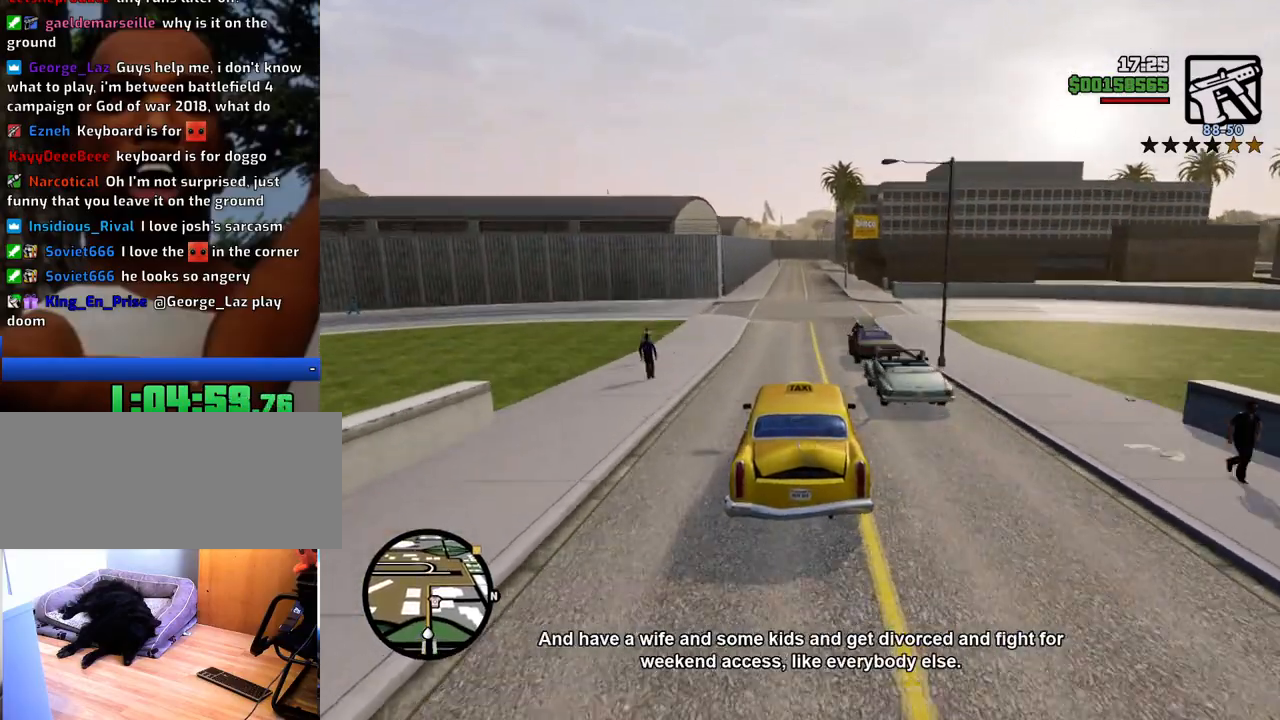
{"keys": ["w"], "mouse": [], "events": []}
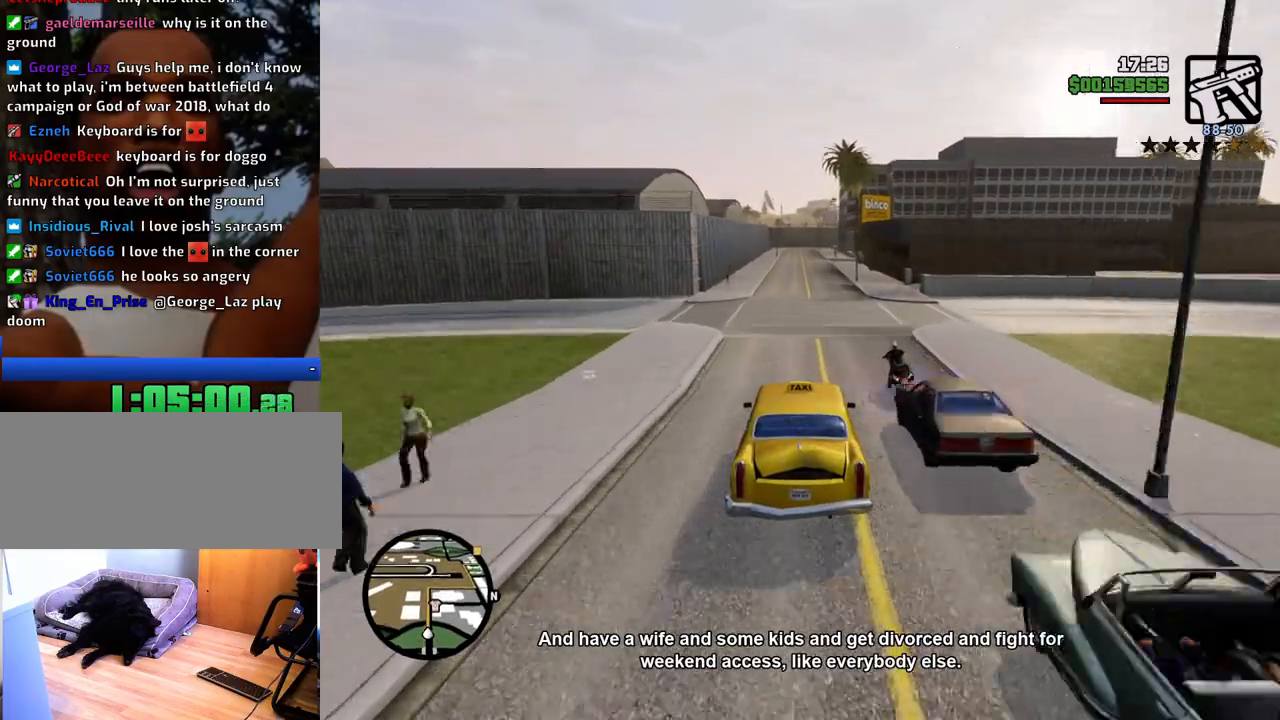
{"keys": ["w"], "mouse": [], "events": []}
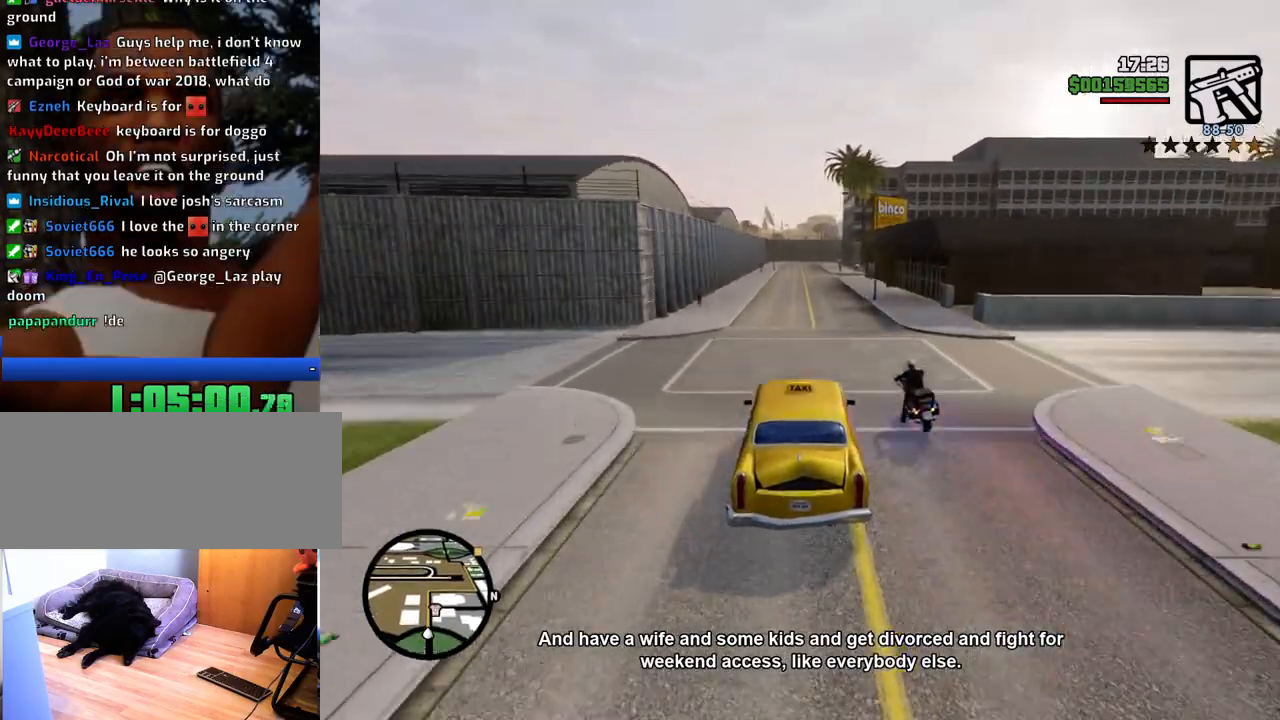
{"keys": ["w"], "mouse": [], "events": []}
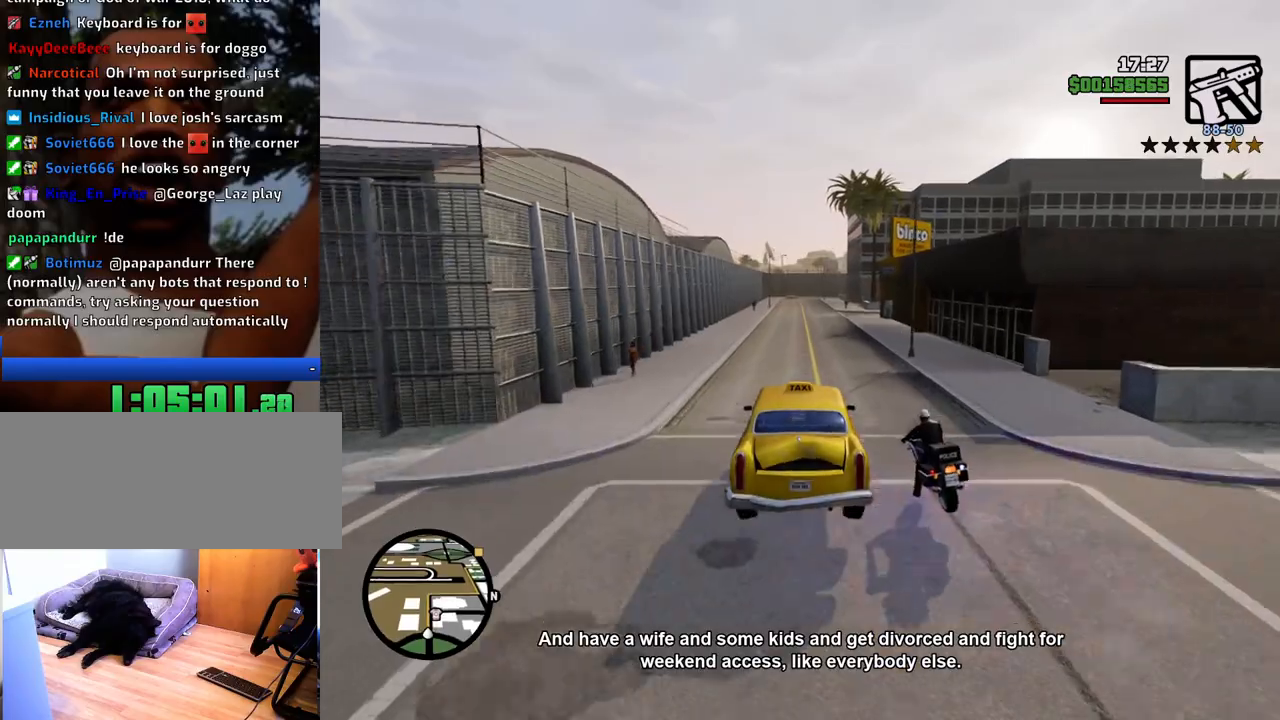
{"keys": ["w"], "mouse": [], "events": [[150, "a", "down"], [234, "a", "up"]]}
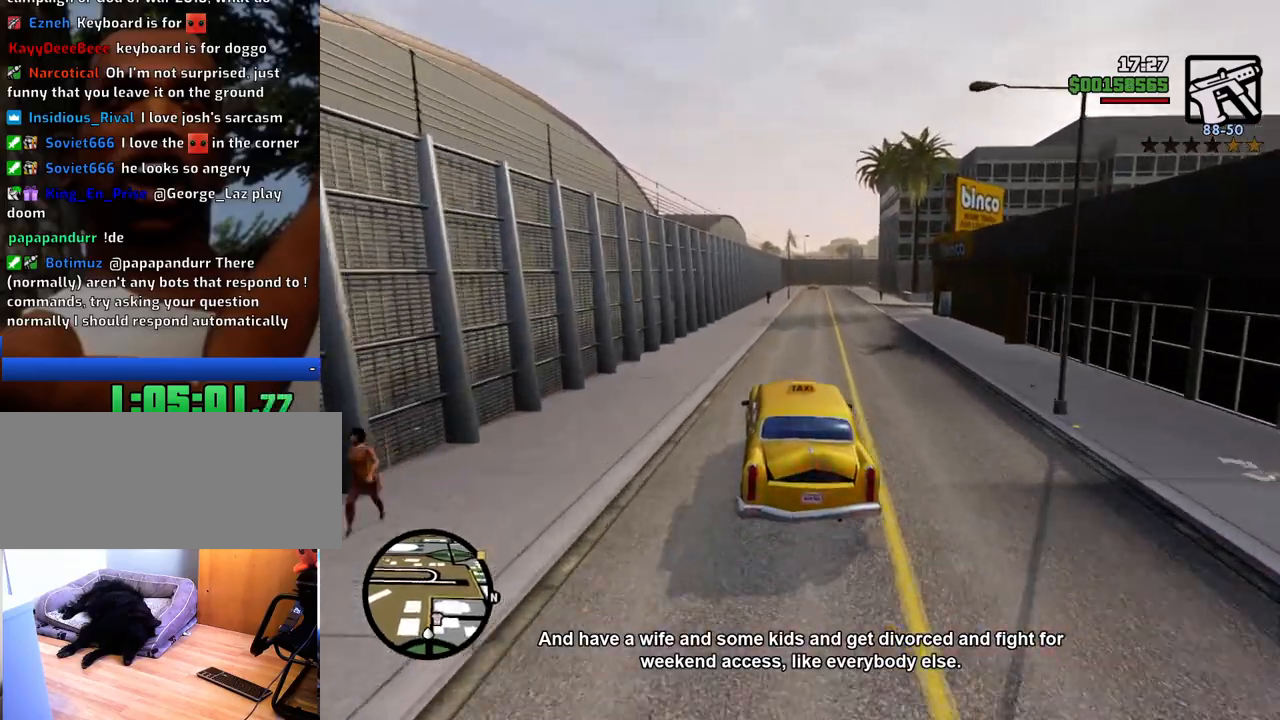
{"keys": ["d", "w"], "mouse": [], "events": [[484, "d", "down"]]}
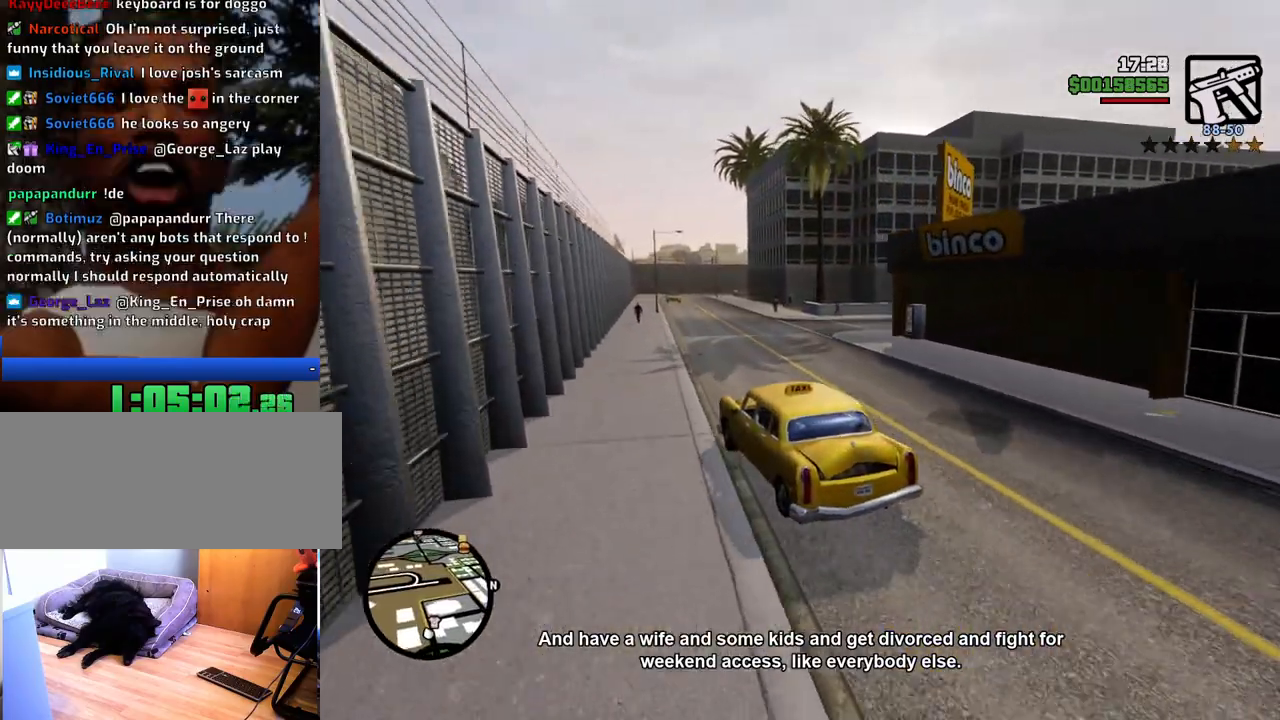
{"keys": ["d"], "mouse": [], "events": [[83, "w", "up"], [217, "space", "down"], [367, "space", "up"]]}
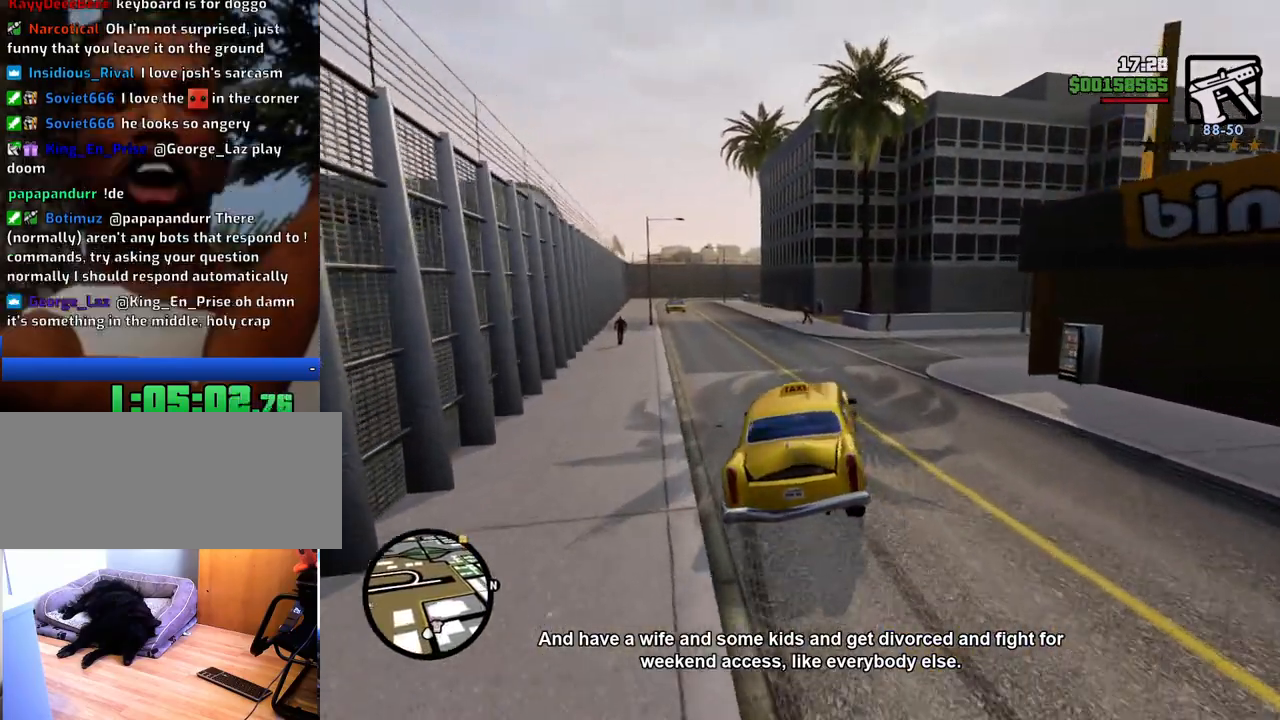
{"keys": ["d", "w"], "mouse": [], "events": [[284, "w", "down"]]}
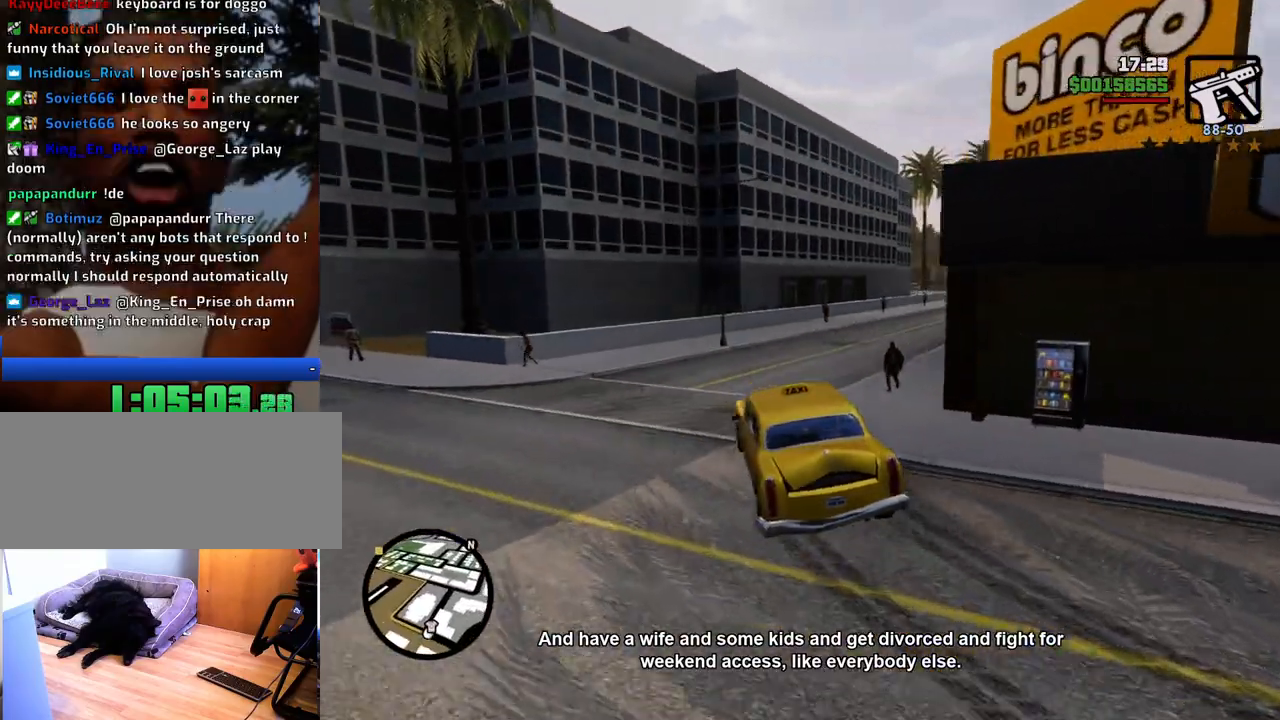
{"keys": ["d", "w"], "mouse": [], "events": []}
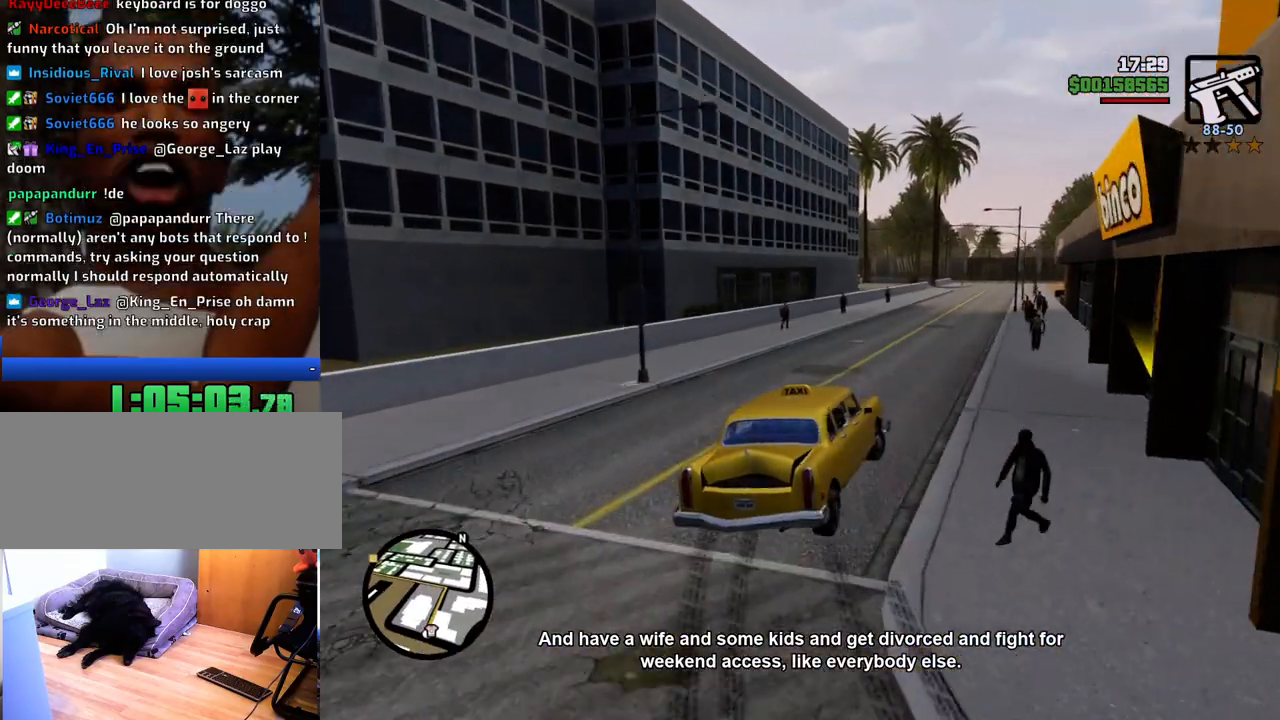
{"keys": ["w"], "mouse": [], "events": [[33, "a", "down"], [33, "d", "up"], [267, "a", "up"]]}
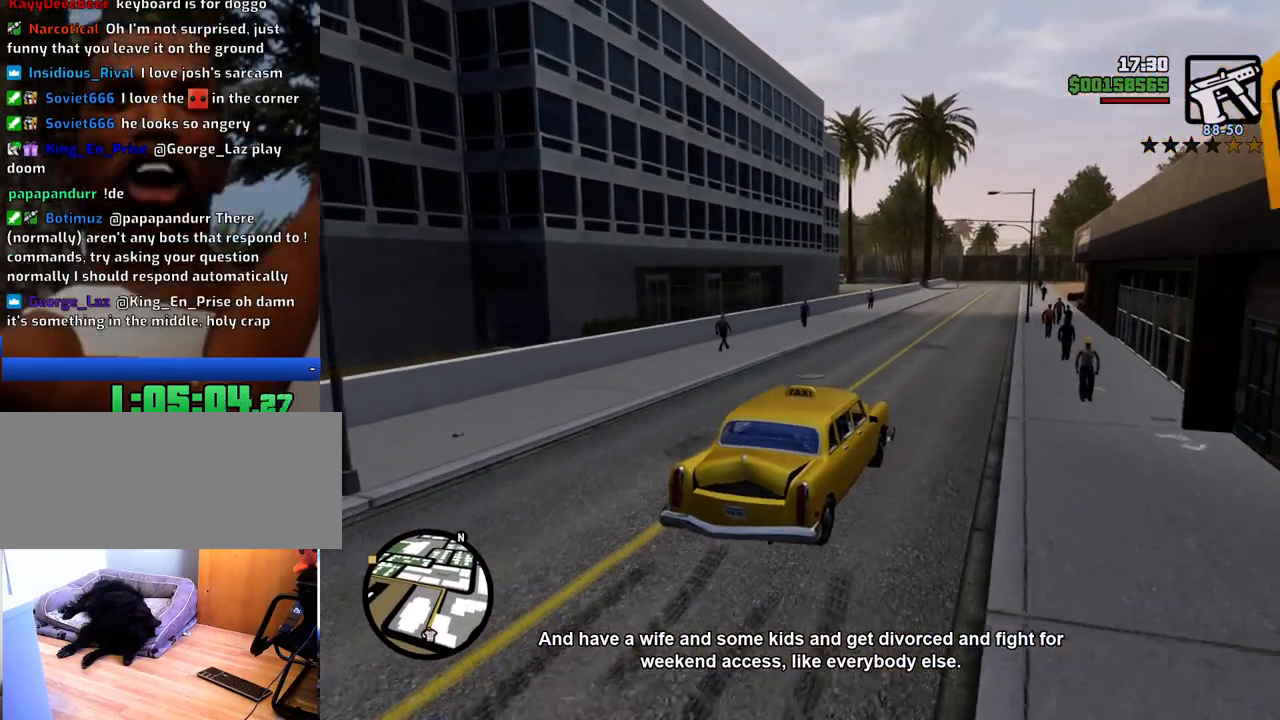
{"keys": ["w"], "mouse": [], "events": []}
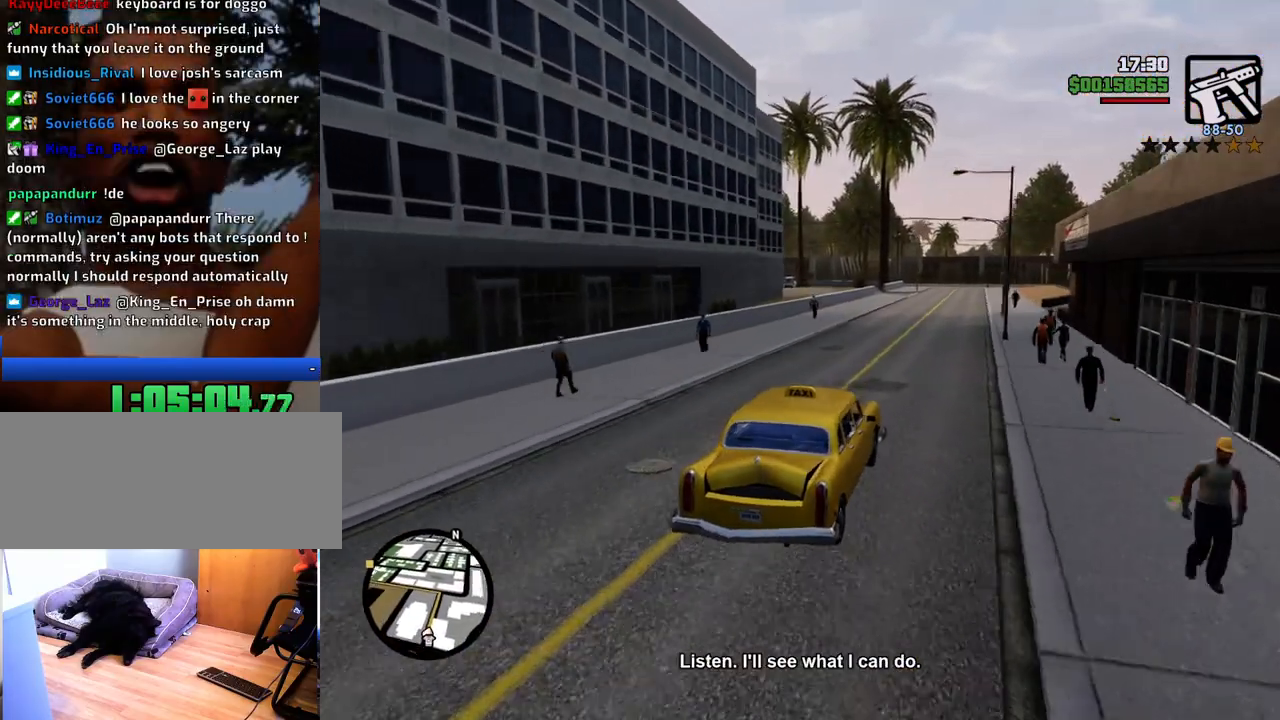
{"keys": ["w"], "mouse": [], "events": []}
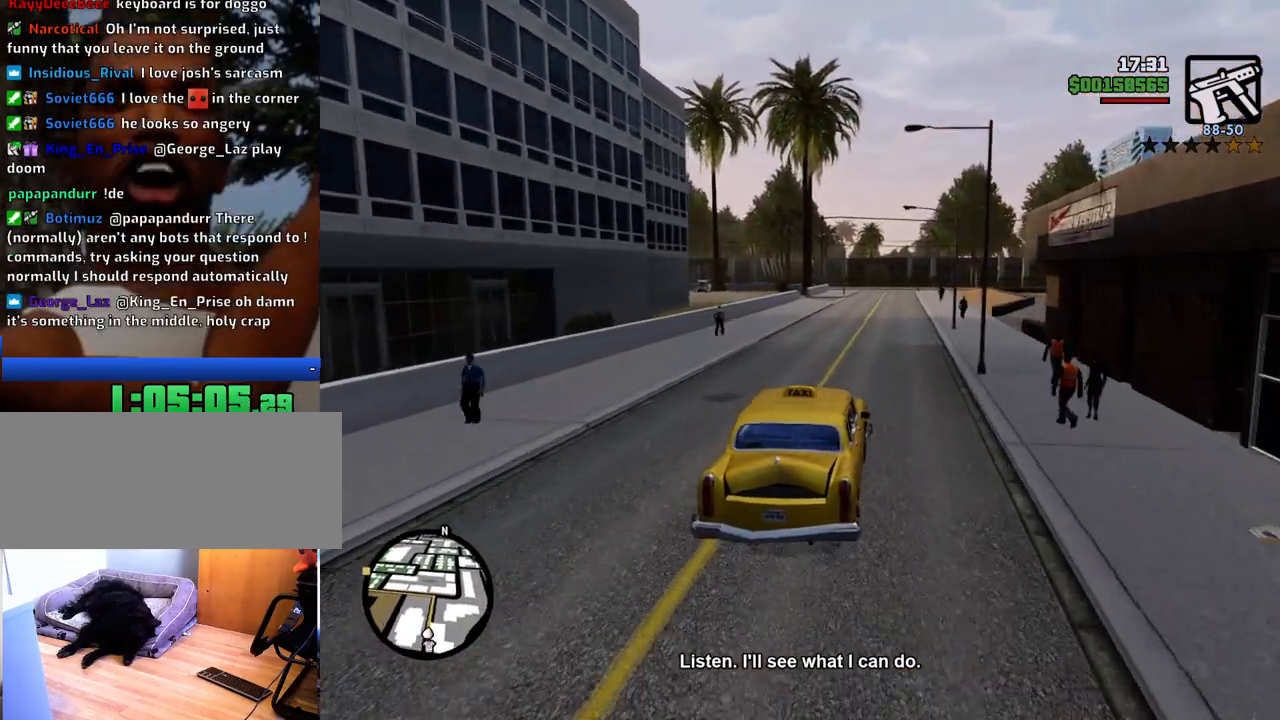
{"keys": ["d", "w"], "mouse": [], "events": [[418, "d", "down"]]}
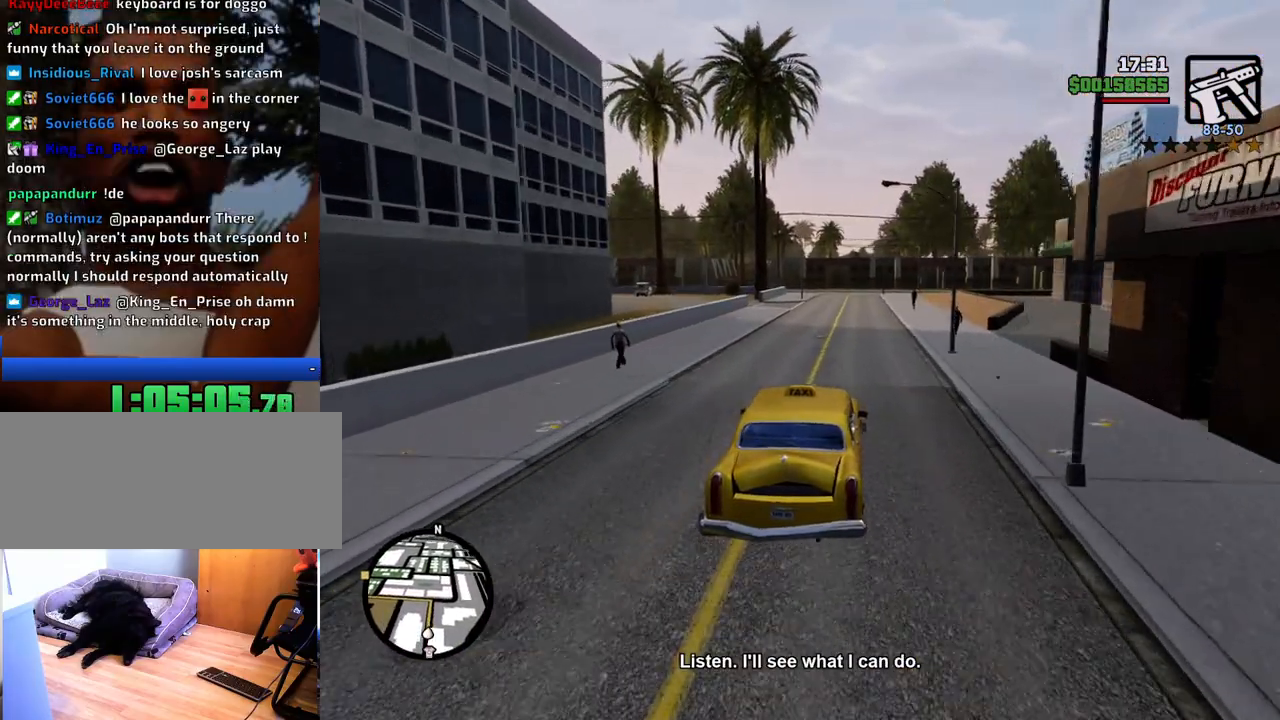
{"keys": ["w"], "mouse": [], "events": [[50, "d", "up"]]}
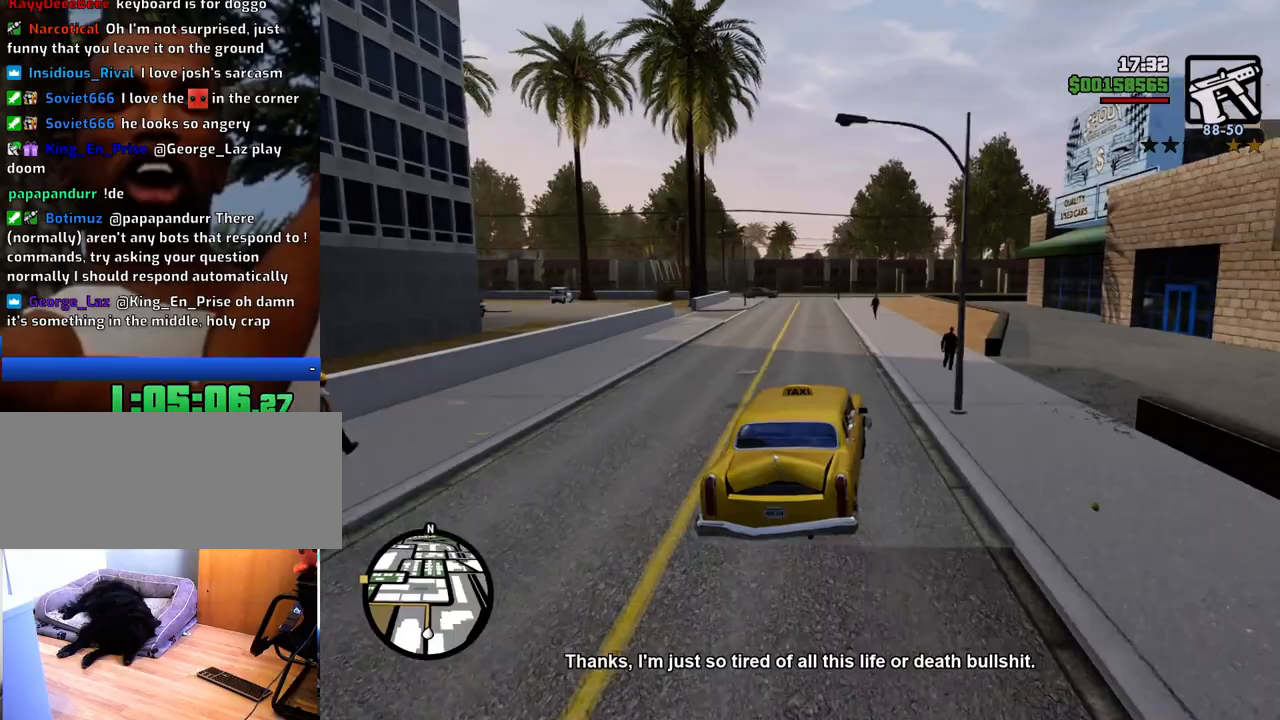
{"keys": ["w"], "mouse": [], "events": []}
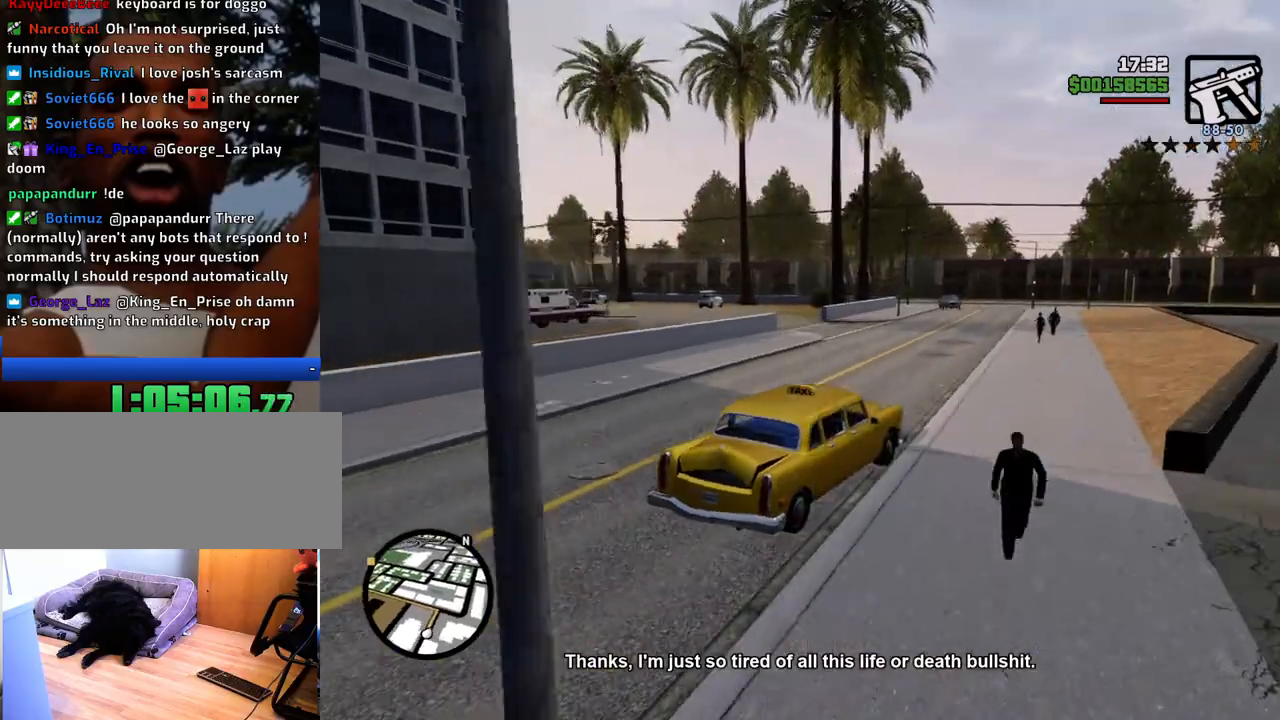
{"keys": ["w"], "mouse": [], "events": [[117, "a", "down"], [217, "a", "up"]]}
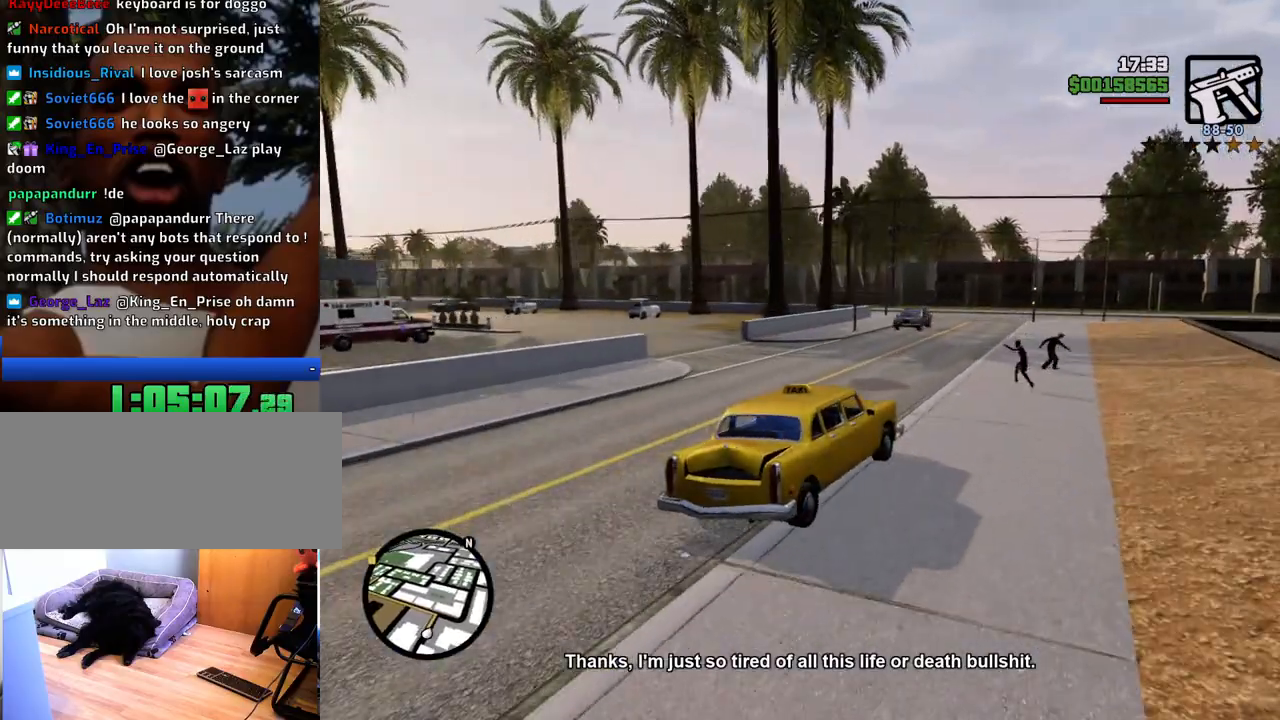
{"keys": ["a", "w"], "mouse": [], "events": [[451, "a", "down"]]}
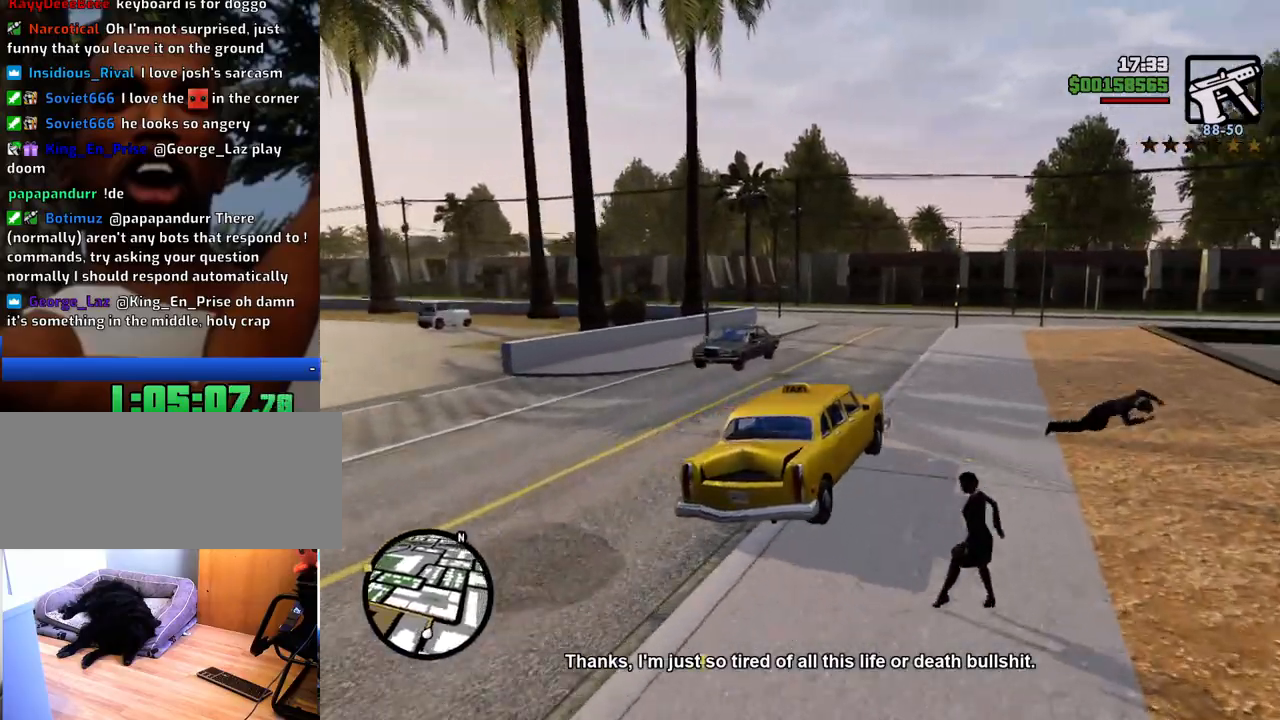
{"keys": ["a", "w"], "mouse": [], "events": [[200, "a", "up"], [351, "a", "down"]]}
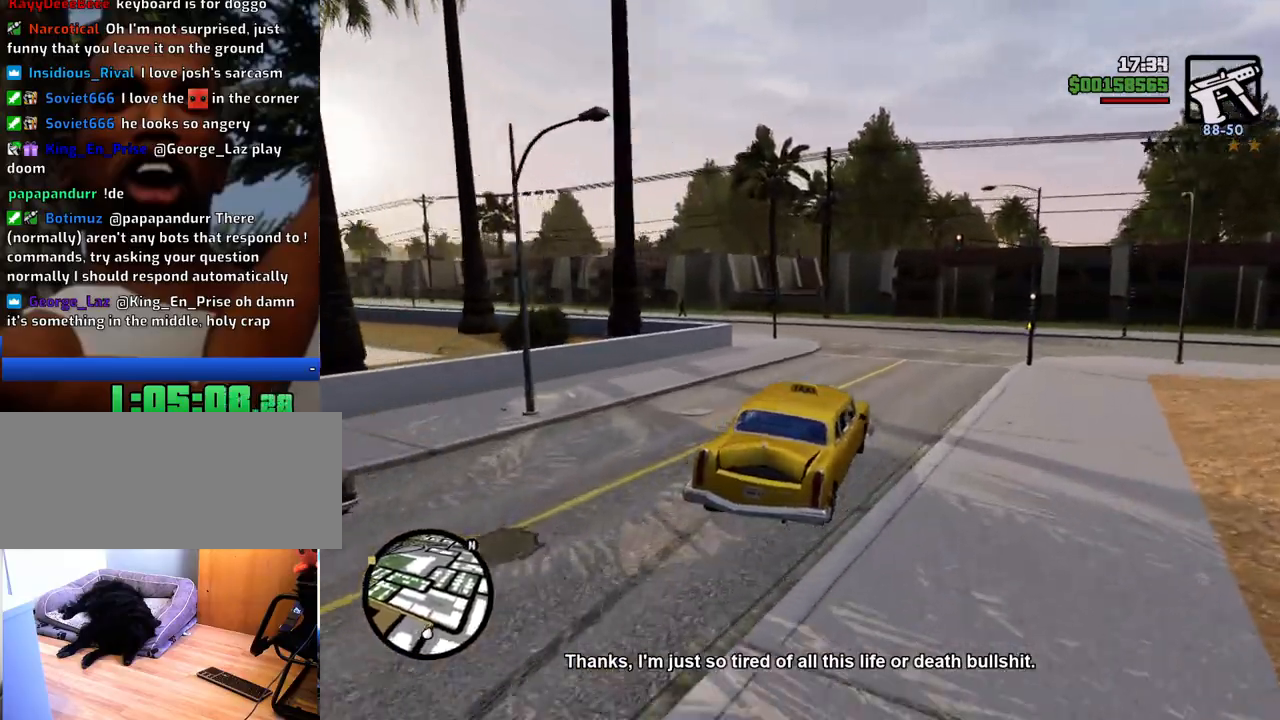
{"keys": ["a", "space", "w"], "mouse": [], "events": [[33, "a", "up"], [133, "a", "down"], [267, "a", "up"], [417, "a", "down"], [501, "space", "down"]]}